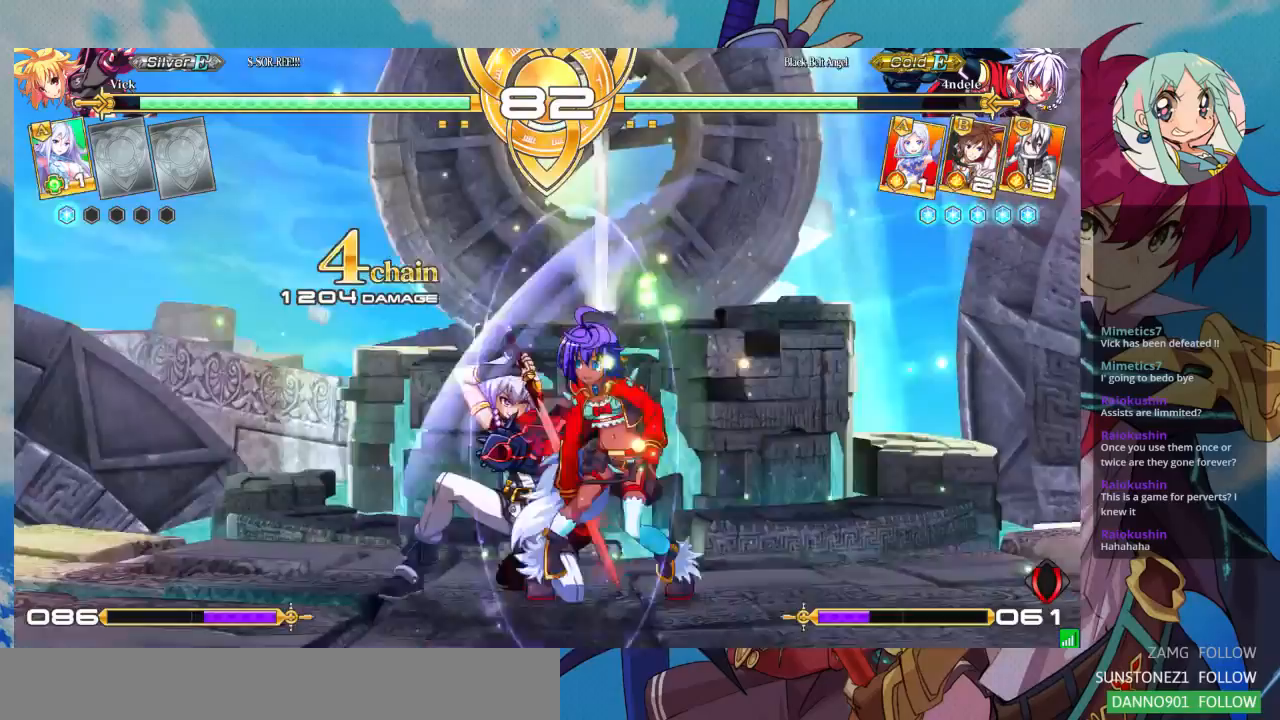
Gameplay with a controller (arcade stick); each line is a JSON object with the inputs held at the frame after it (dt_ms = milliseconds from this image to that frame). "events" lists button and stick changes between this image and that frame as [ms after this image, input, new state], when the widget could be followed in between. Not read: L3 R3.
{"dt_ms": 500, "buttons": [], "left_stick": "right", "events": [[67, "CROSS", "up"], [267, "left_stick", "left"], [333, "left_stick", "down"], [433, "SQUARE", "down"], [433, "left_stick", "right"], [500, "SQUARE", "up"]]}
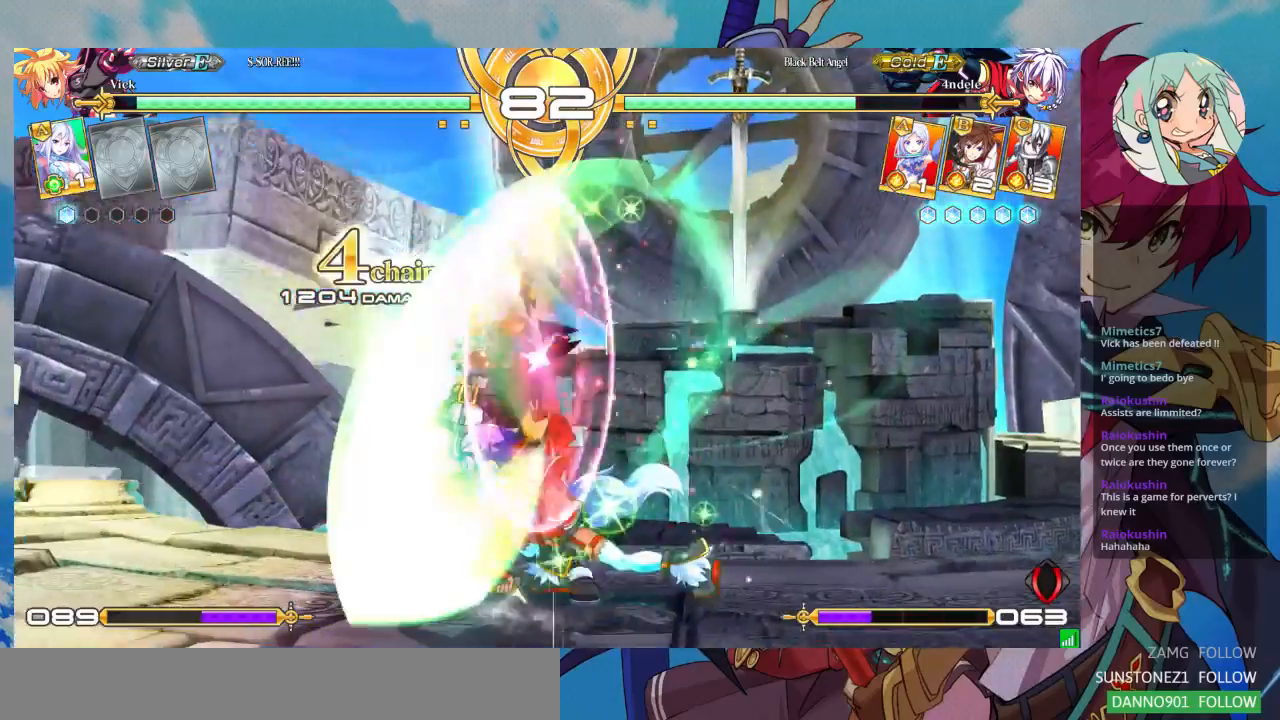
{"dt_ms": 500, "buttons": [], "left_stick": "center", "events": [[67, "left_stick", "down"], [133, "SQUARE", "down"], [133, "left_stick", "right"], [200, "SQUARE", "up"], [200, "left_stick", "center"]]}
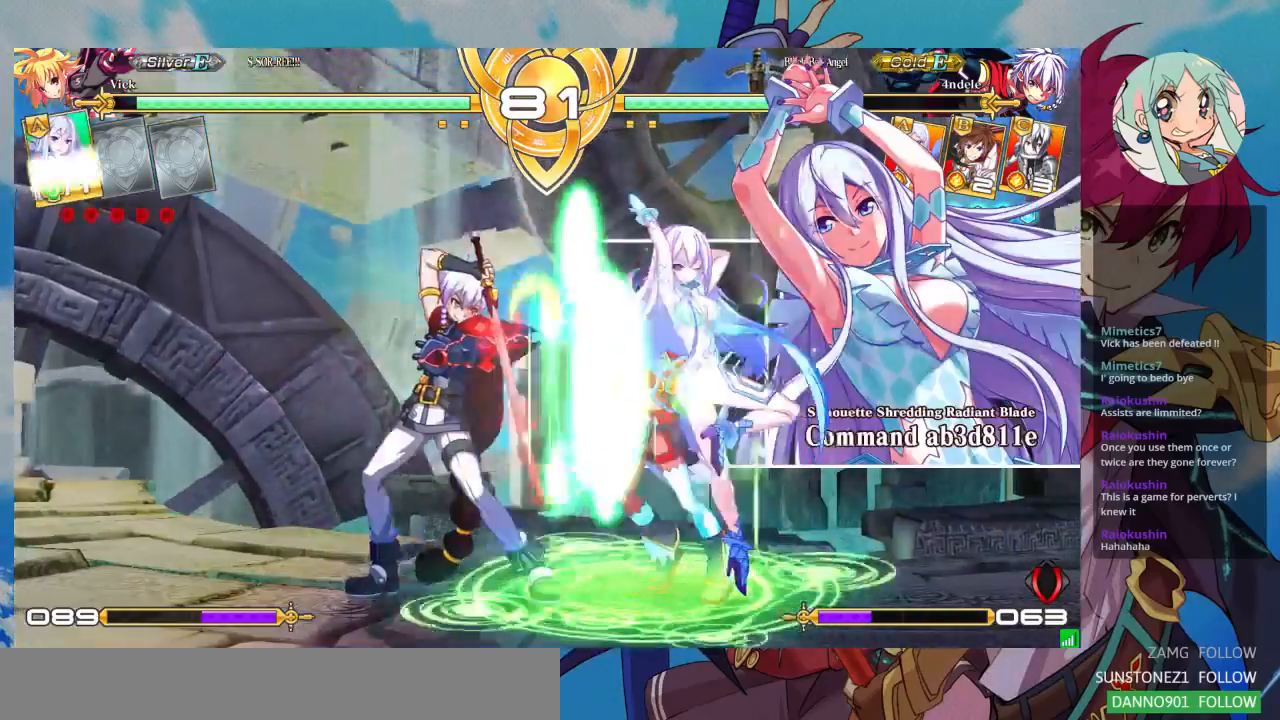
{"dt_ms": 500, "buttons": [], "left_stick": "left"}
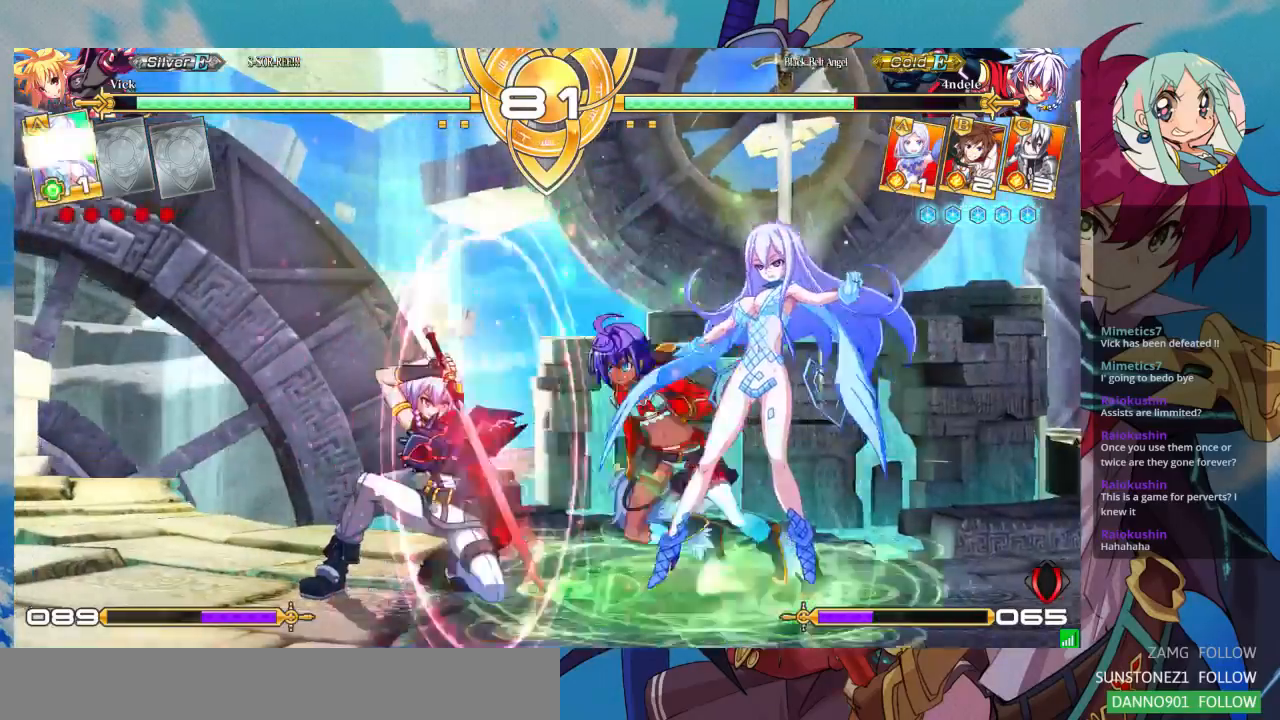
{"dt_ms": 500, "buttons": [], "left_stick": "down-right"}
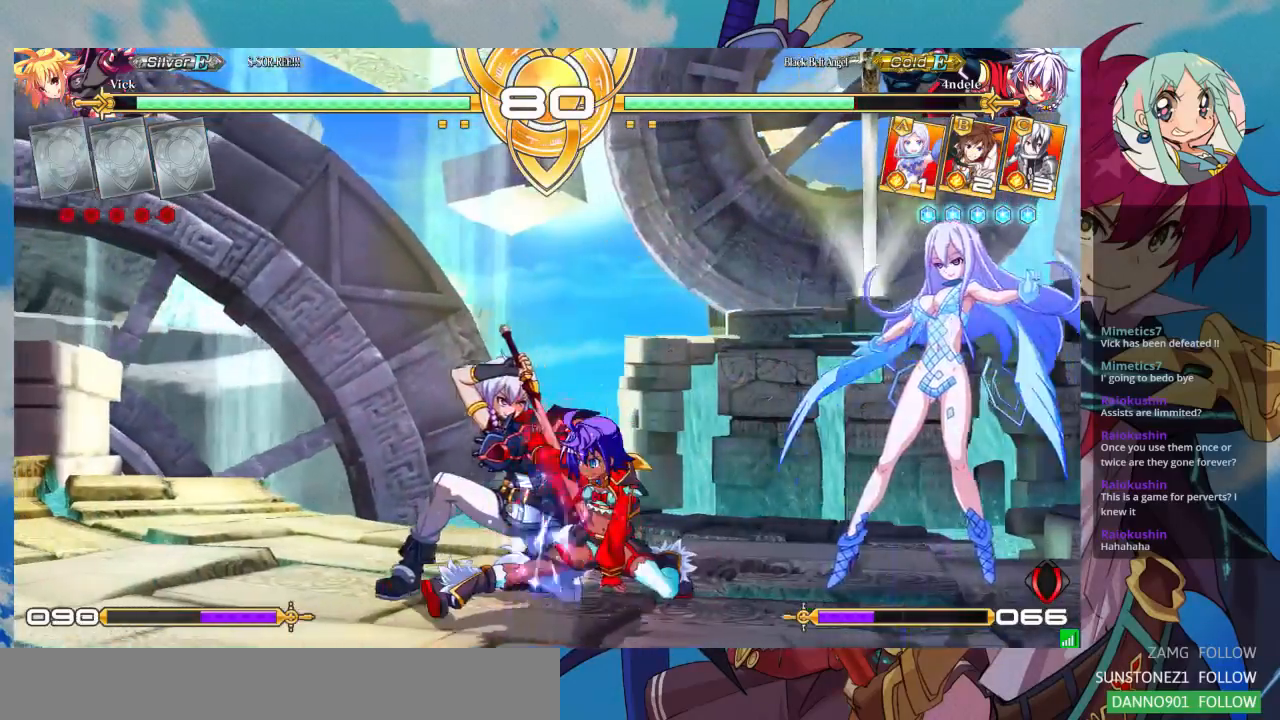
{"dt_ms": 500, "buttons": [], "left_stick": "down-right"}
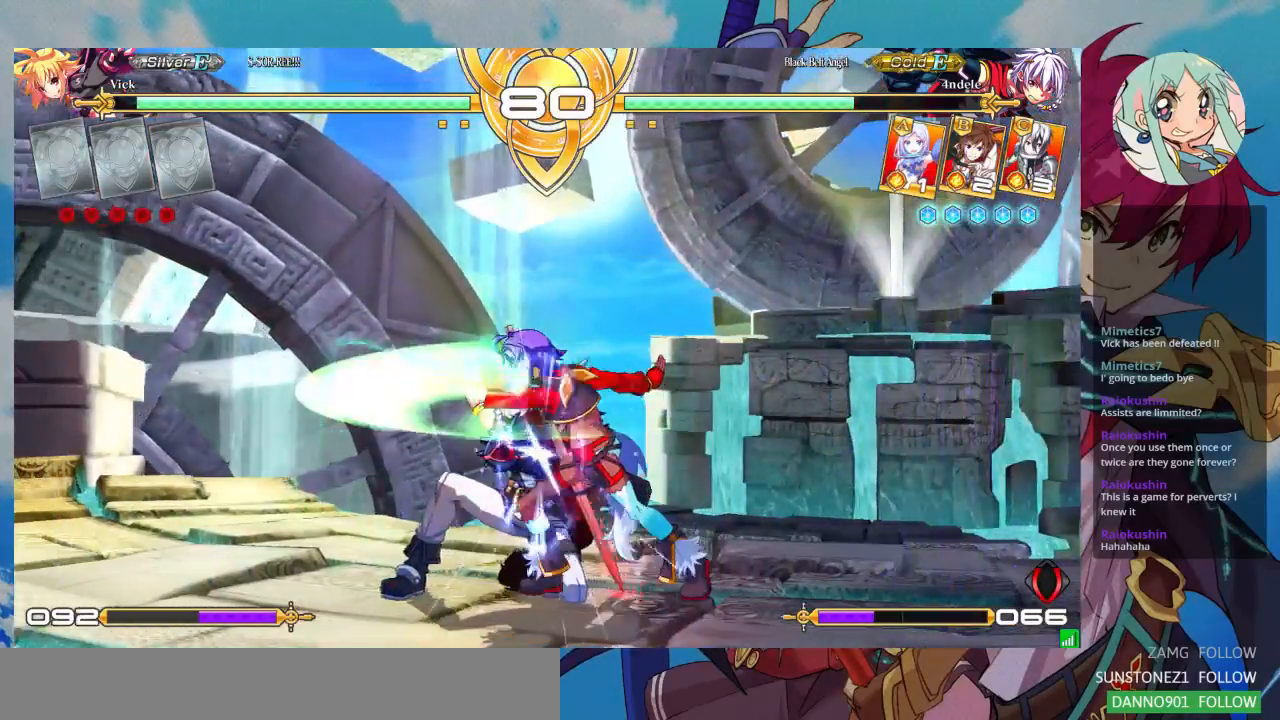
{"dt_ms": 500, "buttons": ["CROSS"], "left_stick": "down-right", "events": [[100, "R1", "down"], [200, "R1", "up"], [467, "CROSS", "down"]]}
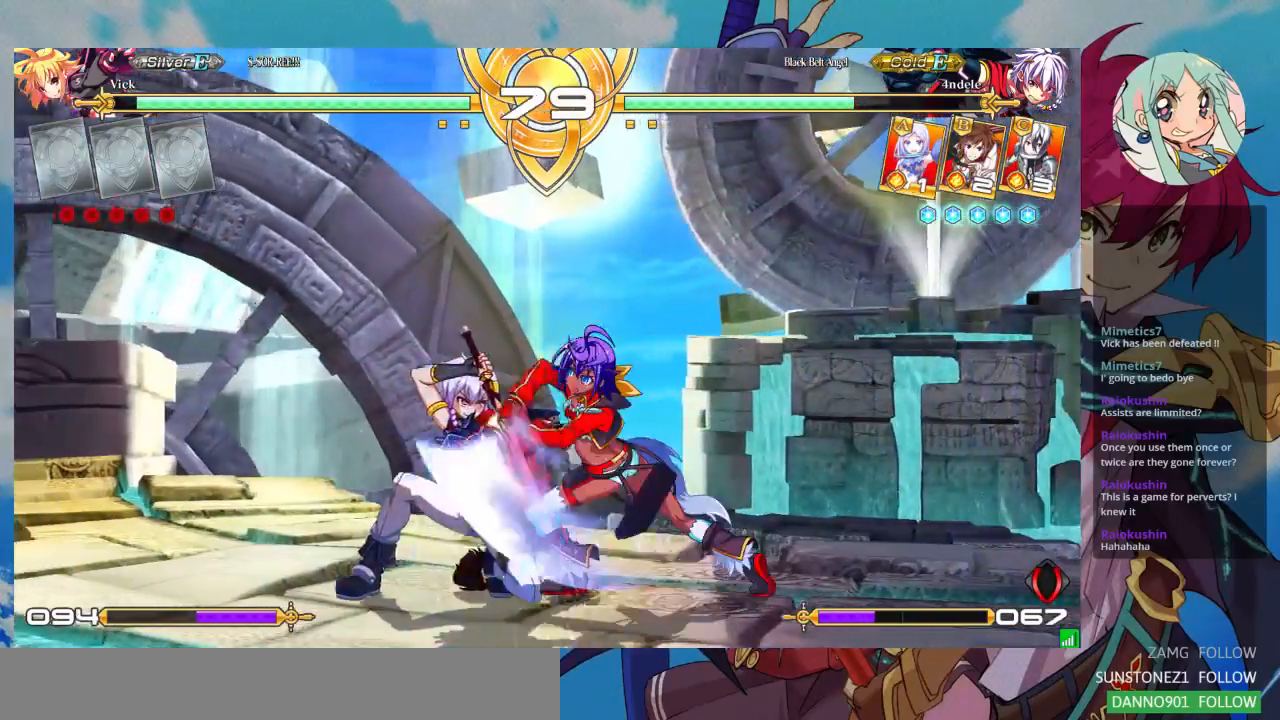
{"dt_ms": 500, "buttons": [], "left_stick": "down-right", "events": [[67, "CROSS", "up"], [167, "CROSS", "down"], [267, "CROSS", "up"], [300, "CROSS", "down"], [400, "CROSS", "up"]]}
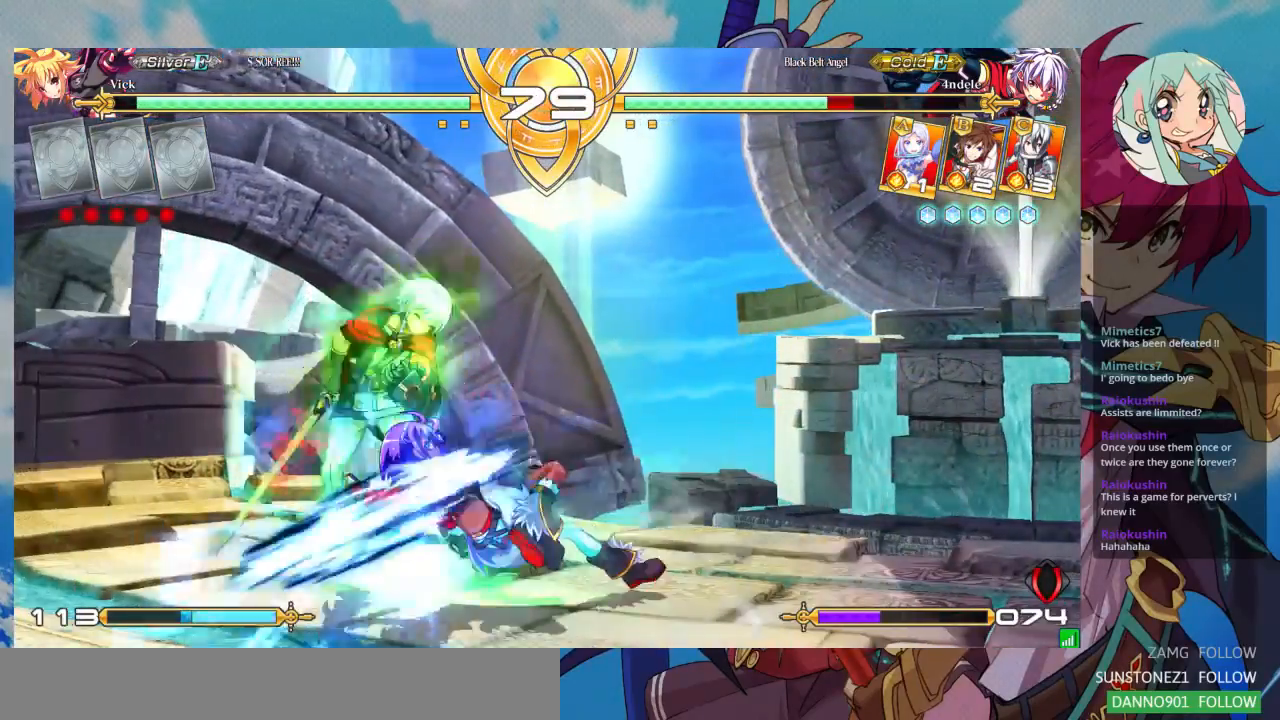
{"dt_ms": 500, "buttons": [], "left_stick": "center", "events": [[233, "SQUARE", "down"], [333, "SQUARE", "up"], [467, "left_stick", "center"]]}
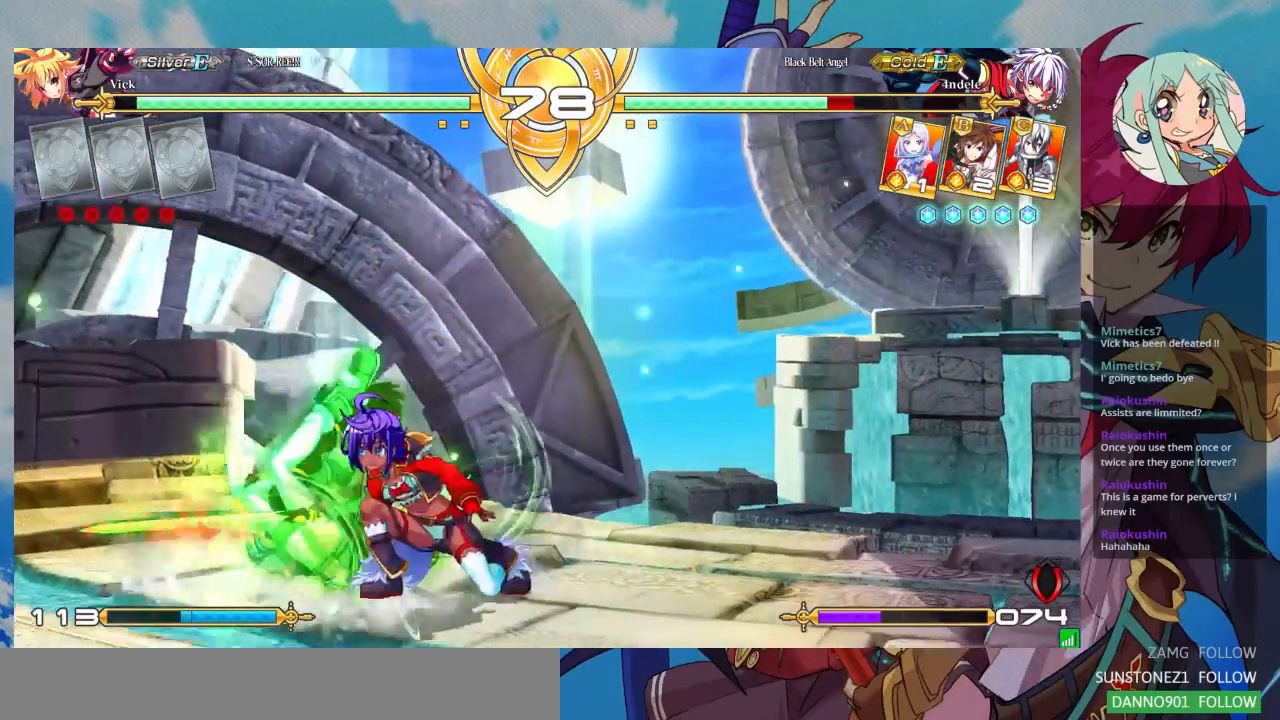
{"dt_ms": 1000, "buttons": [], "left_stick": "down-right"}
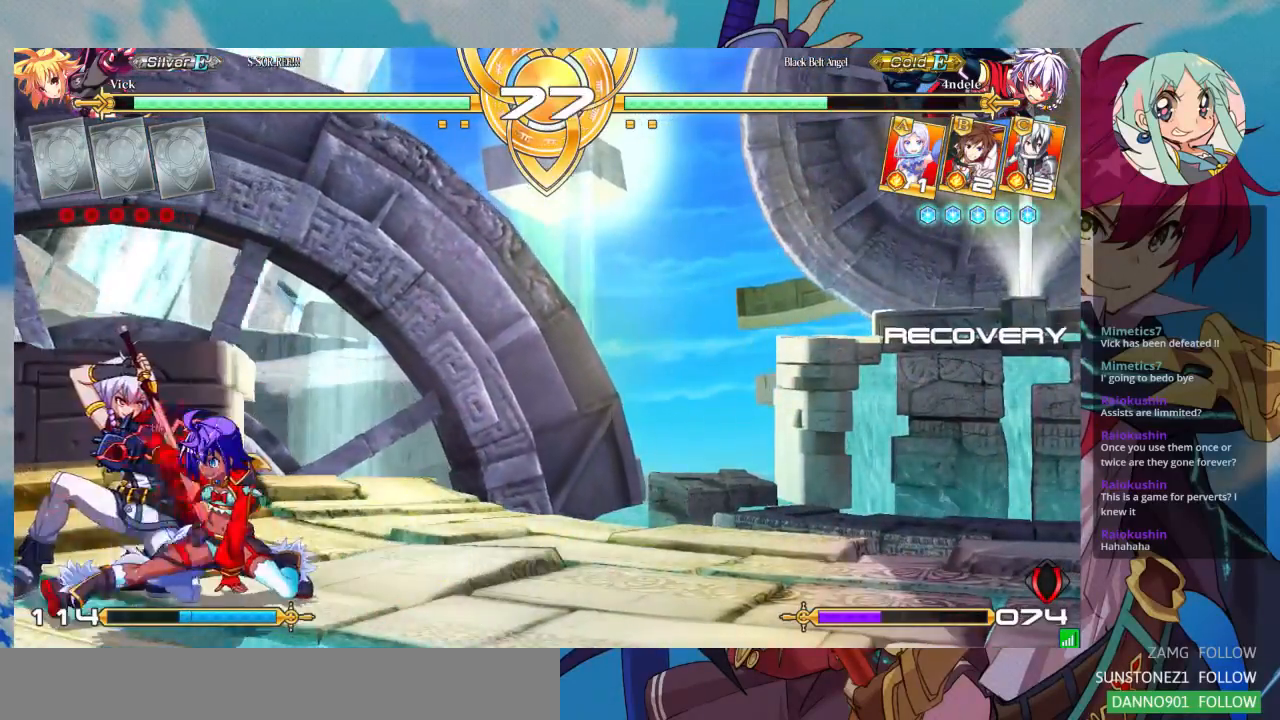
{"dt_ms": 500, "buttons": ["CROSS"], "left_stick": "center", "events": [[33, "TRIANGLE", "down"], [167, "TRIANGLE", "up"], [433, "left_stick", "center"], [500, "CROSS", "down"]]}
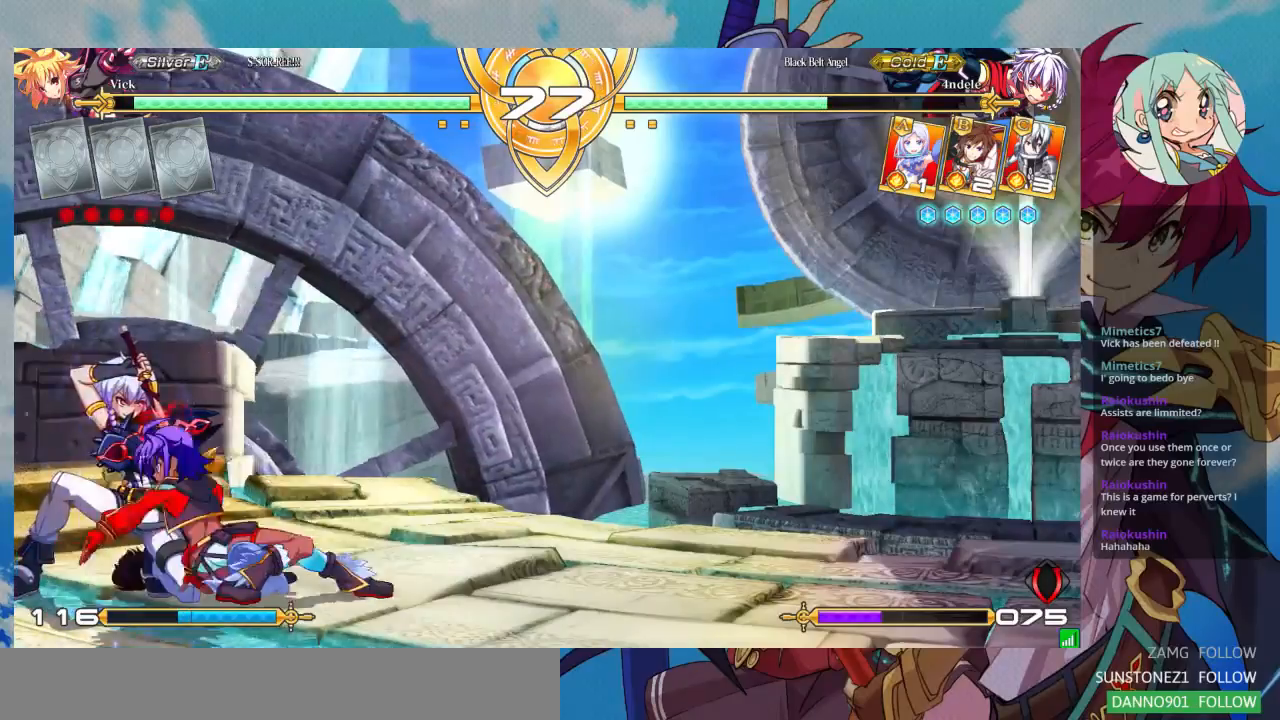
{"dt_ms": 500, "buttons": [], "left_stick": "center", "events": [[133, "CROSS", "up"], [300, "CROSS", "down"], [467, "CROSS", "up"]]}
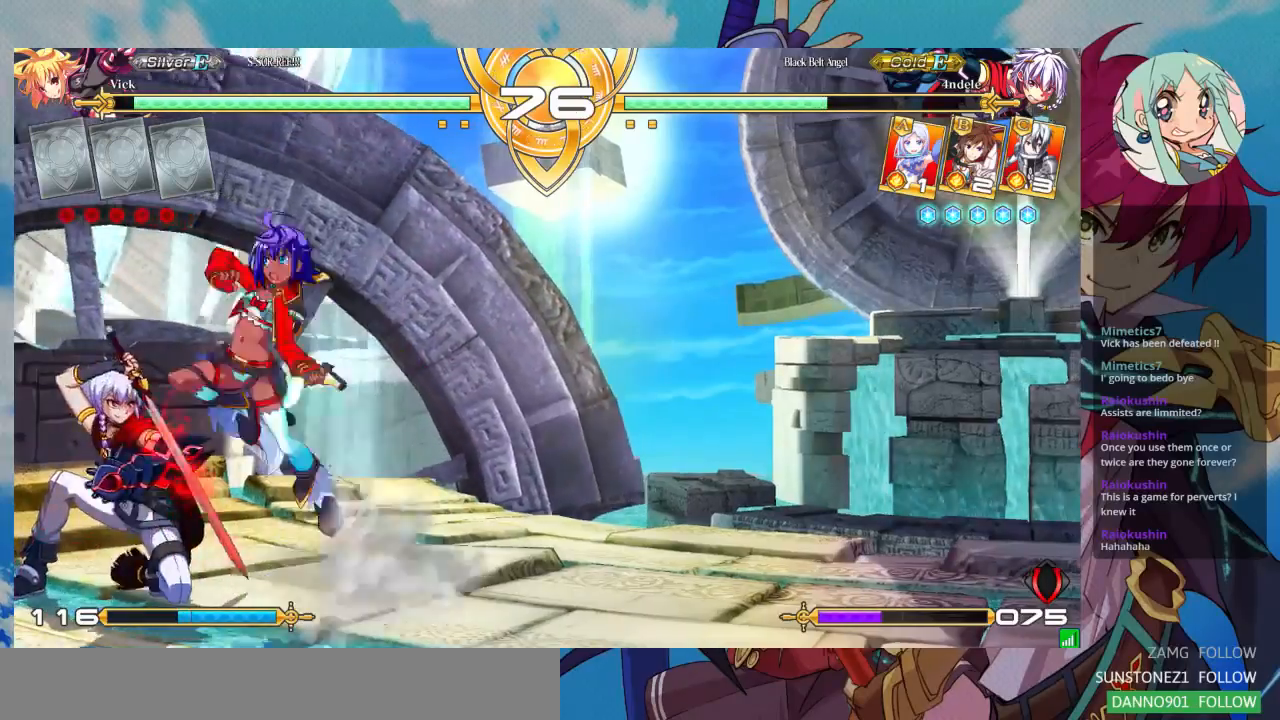
{"dt_ms": 500, "buttons": [], "left_stick": "down-right"}
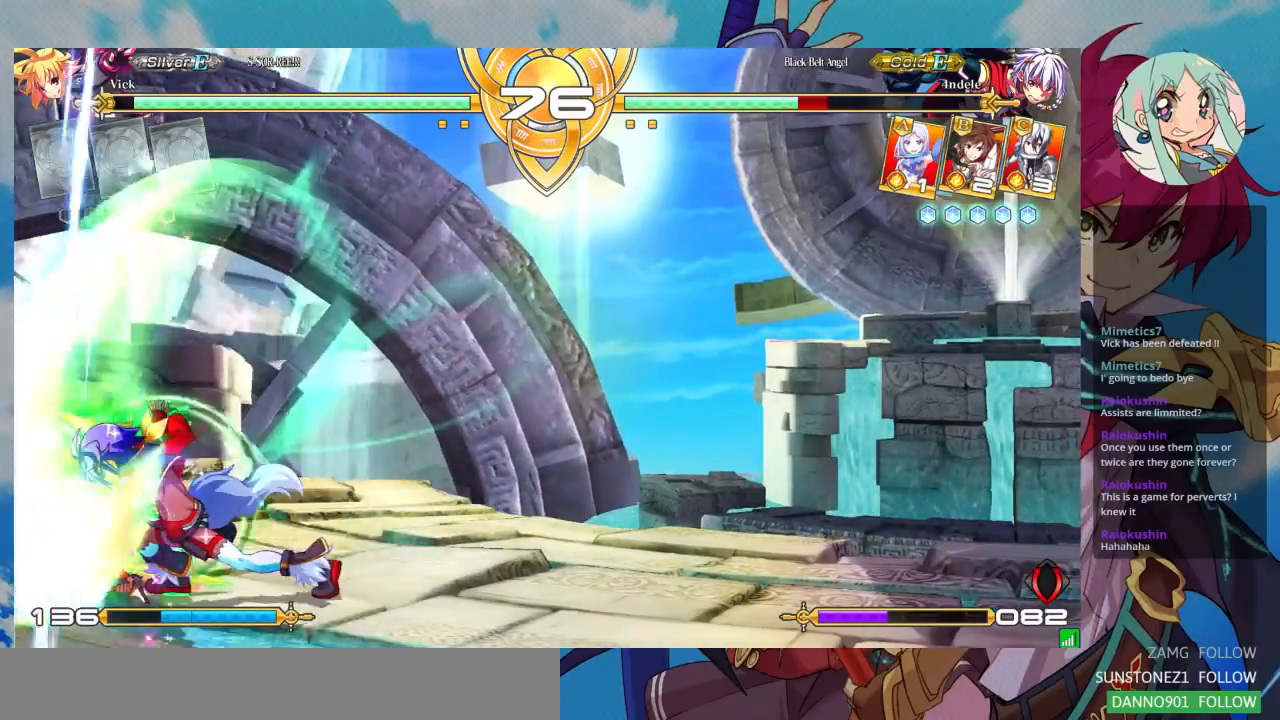
{"dt_ms": 500, "buttons": [], "left_stick": "down-right"}
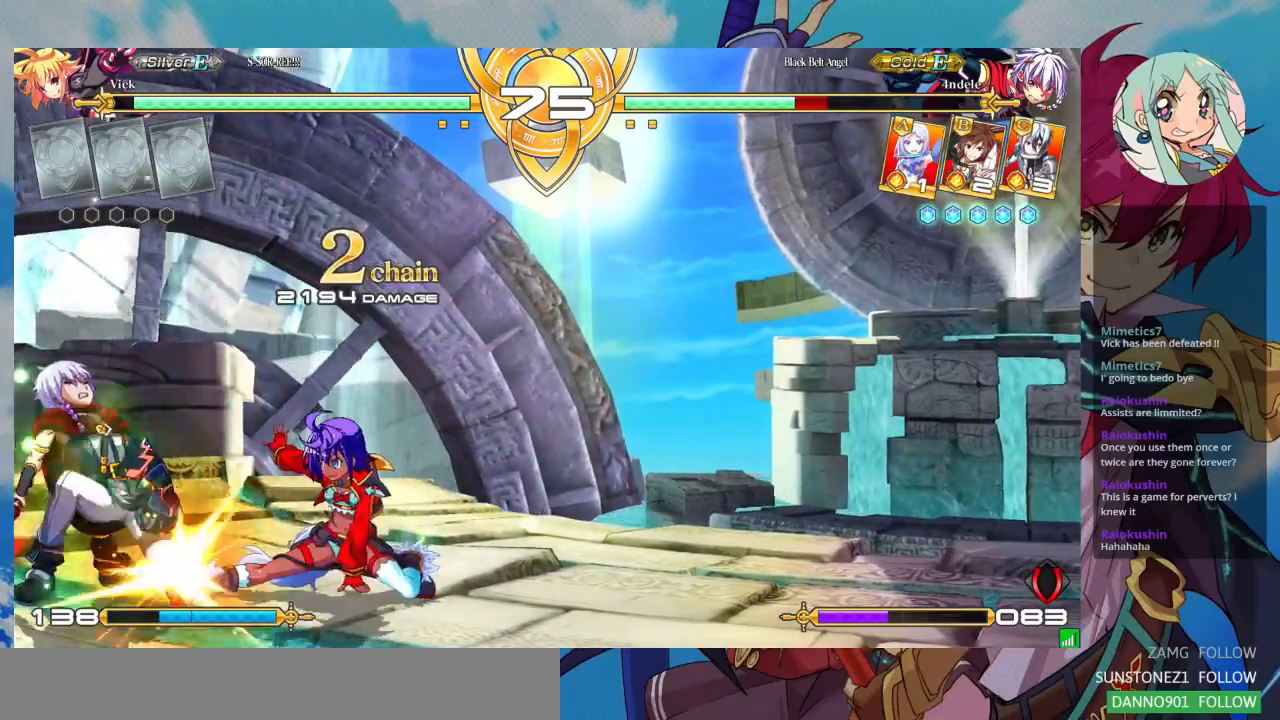
{"dt_ms": 500, "buttons": [], "left_stick": "center", "events": [[67, "TRIANGLE", "down"], [100, "left_stick", "center"], [167, "TRIANGLE", "up"], [367, "R1", "down"], [467, "R1", "up"]]}
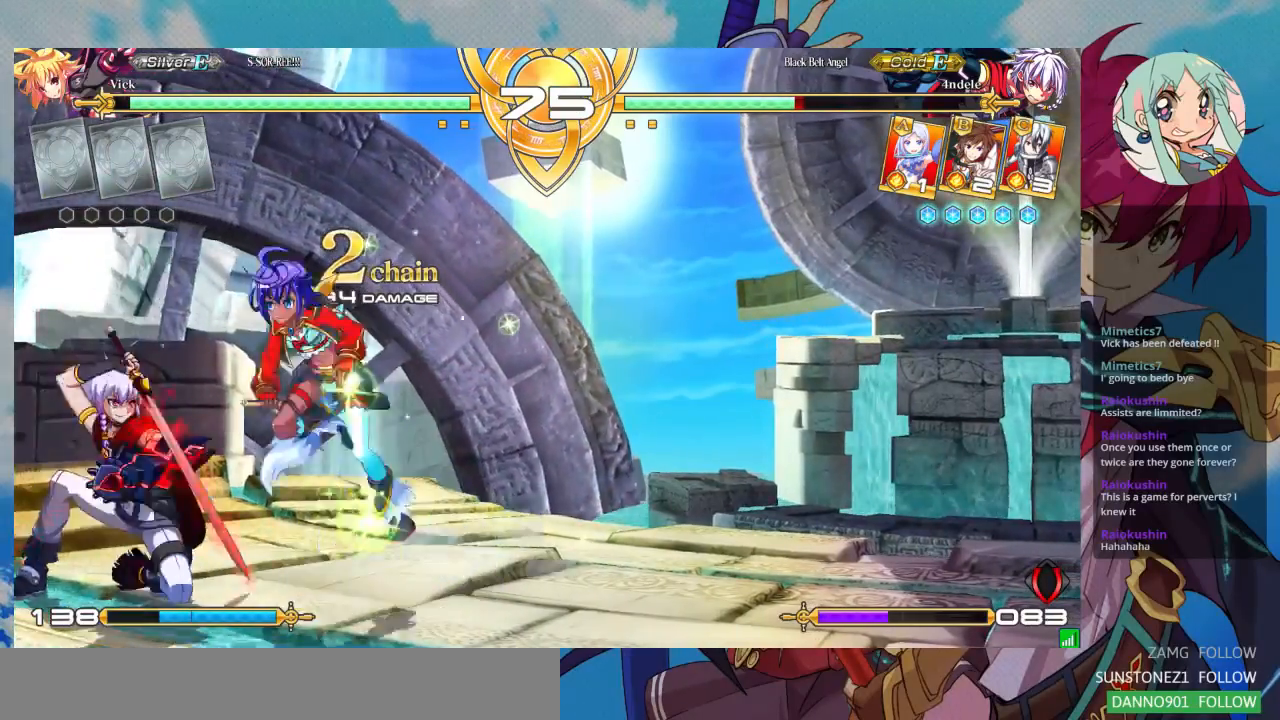
{"dt_ms": 500, "buttons": [], "left_stick": "center", "events": [[167, "CROSS", "down"], [233, "CROSS", "up"]]}
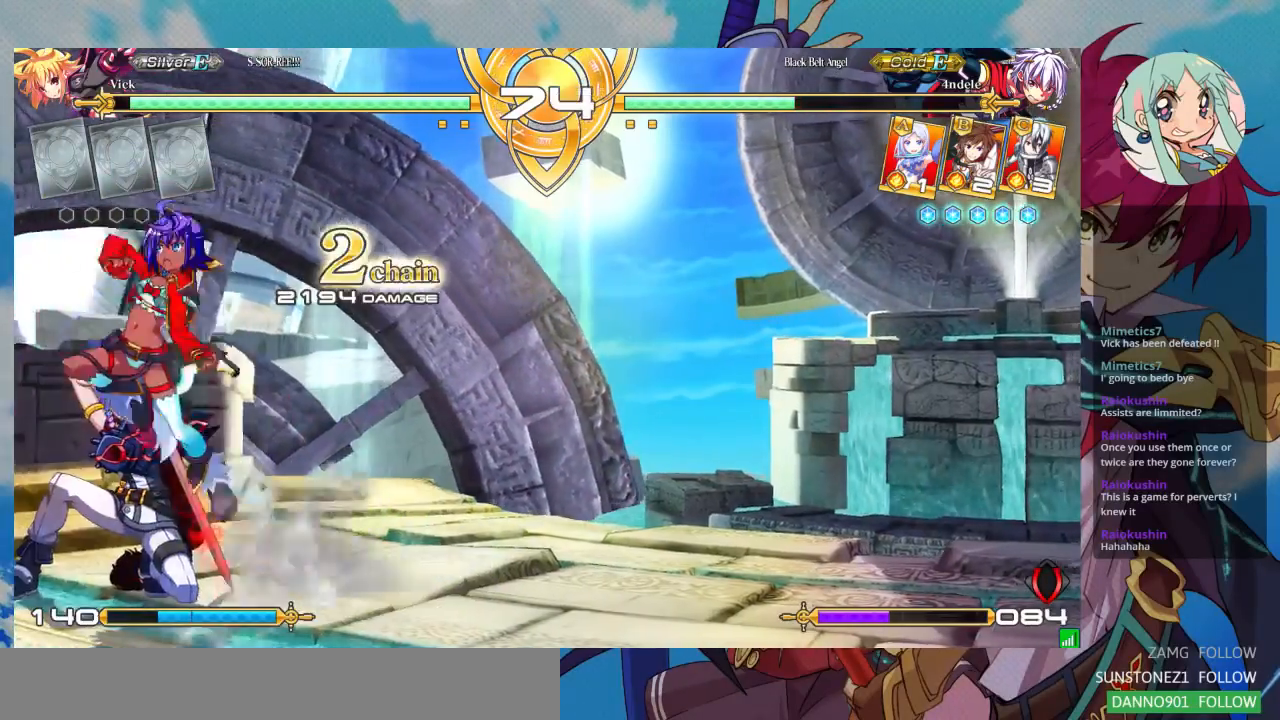
{"dt_ms": 1000, "buttons": [], "left_stick": "down-right"}
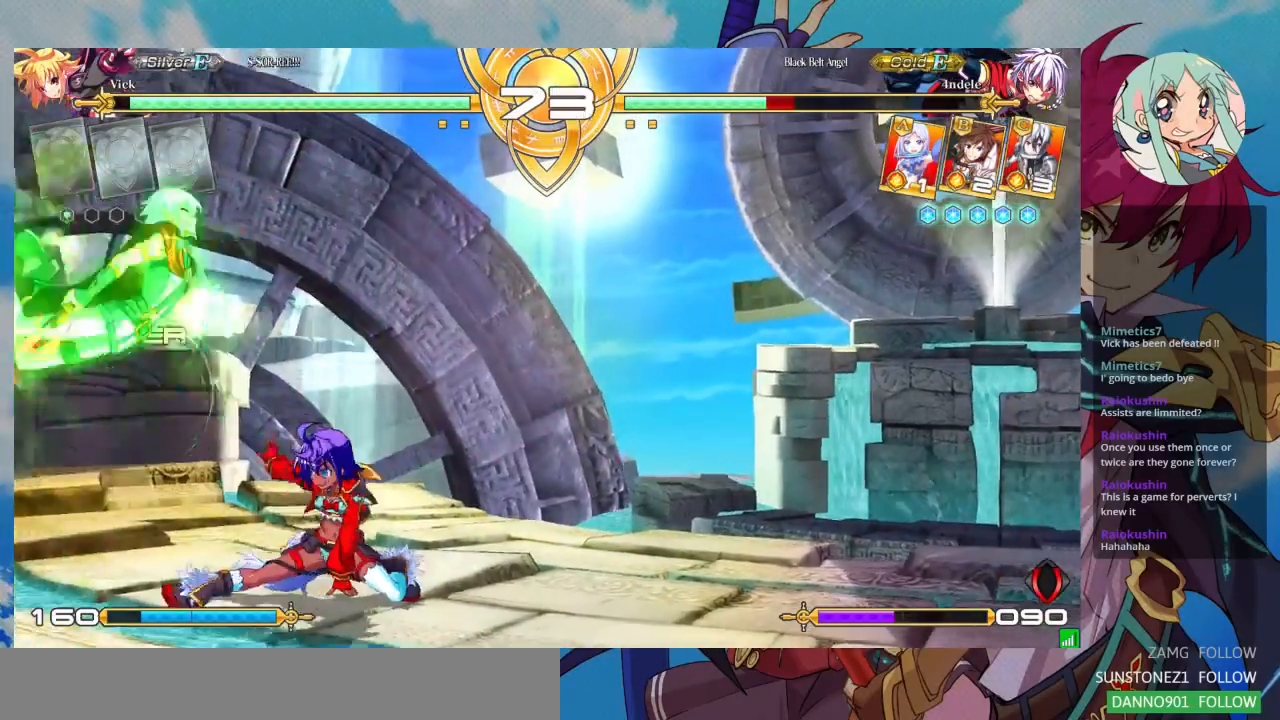
{"dt_ms": 500, "buttons": [], "left_stick": "left", "events": [[67, "left_stick", "center"], [200, "left_stick", "left"], [267, "left_stick", "center"], [333, "left_stick", "left"]]}
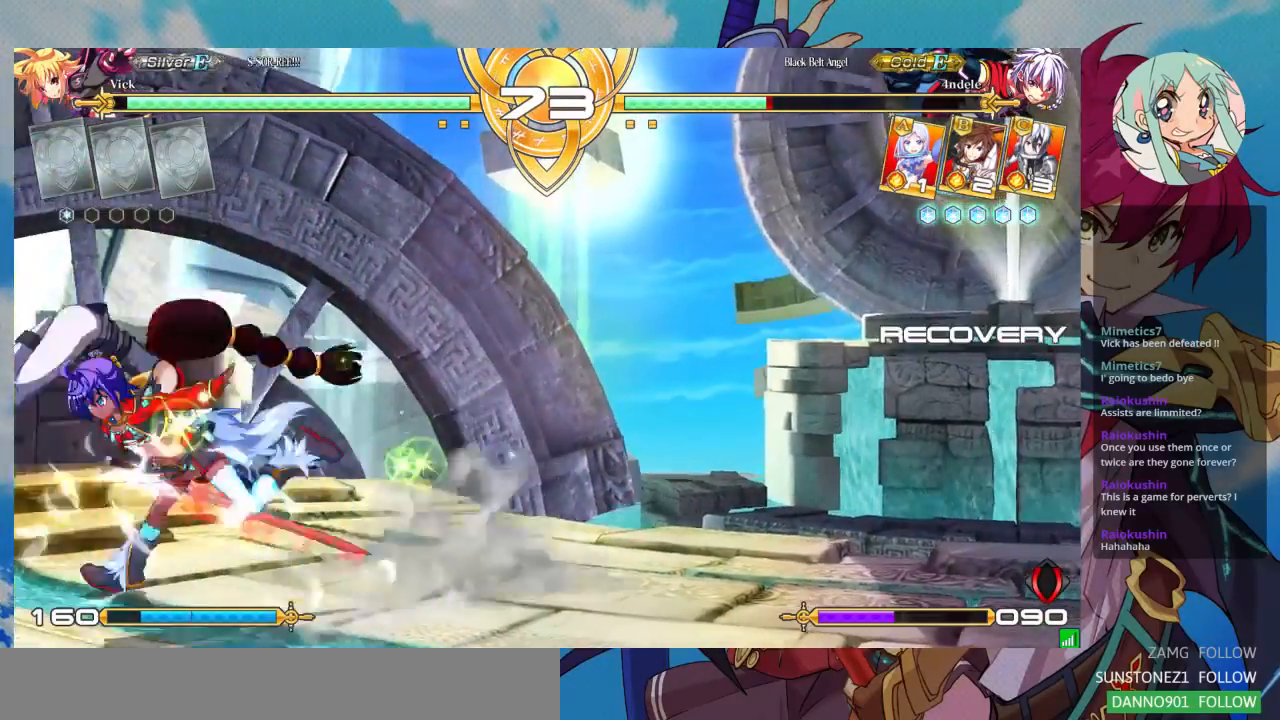
{"dt_ms": 500, "buttons": [], "left_stick": "center", "events": [[67, "left_stick", "up-left"], [267, "left_stick", "center"]]}
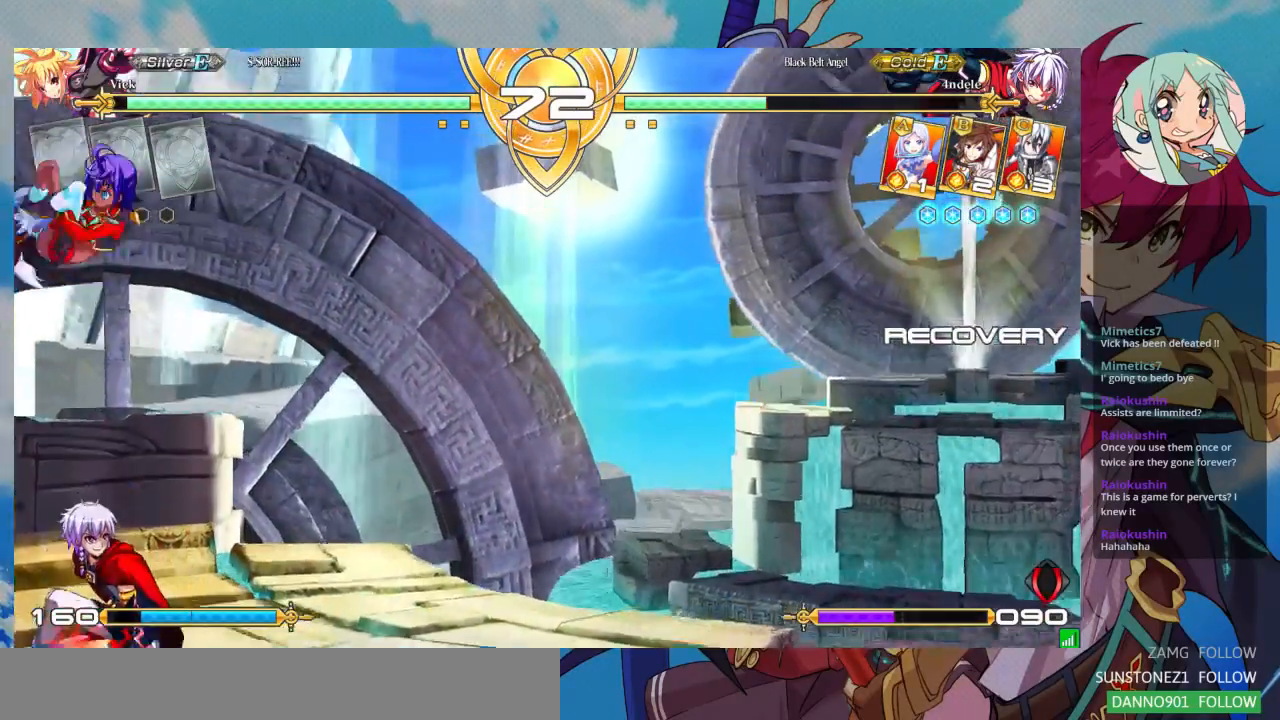
{"dt_ms": 500, "buttons": ["SQUARE"], "left_stick": "down-right", "events": [[33, "R1", "down"], [200, "R1", "up"], [267, "left_stick", "down"], [467, "left_stick", "down-right"], [500, "SQUARE", "down"]]}
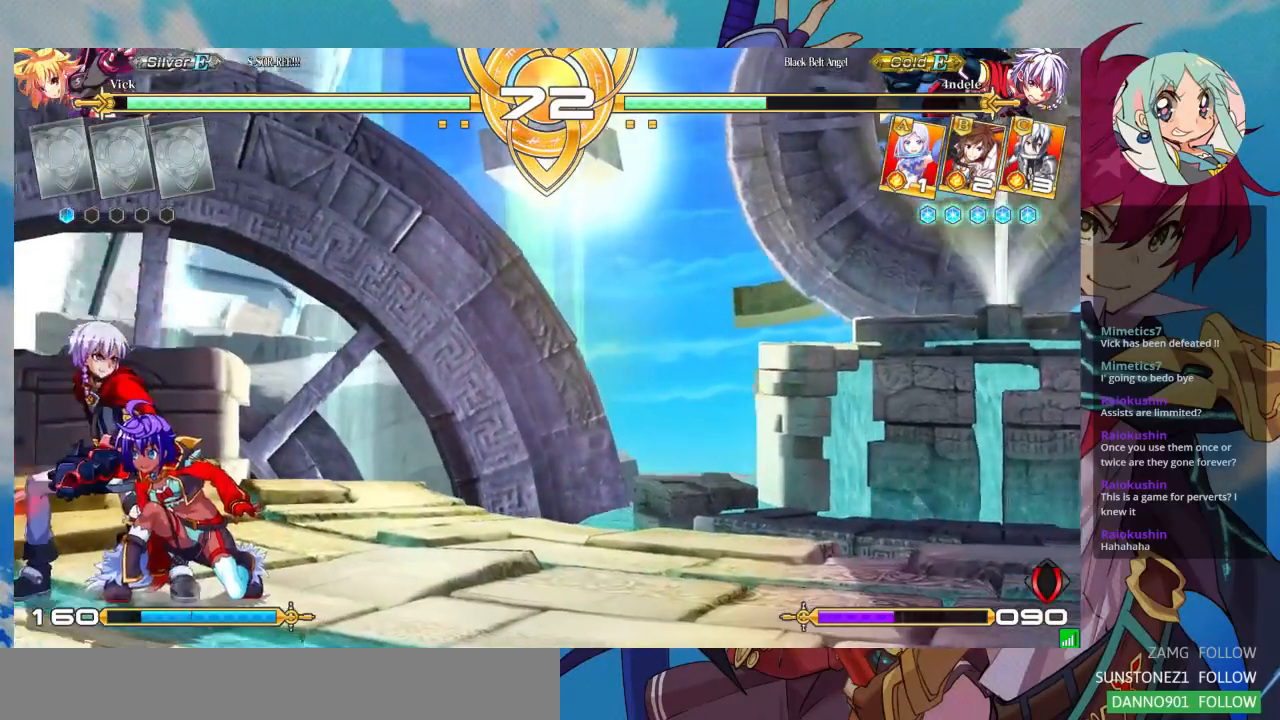
{"dt_ms": 500, "buttons": [], "left_stick": "left", "events": [[133, "SQUARE", "up"], [500, "left_stick", "left"]]}
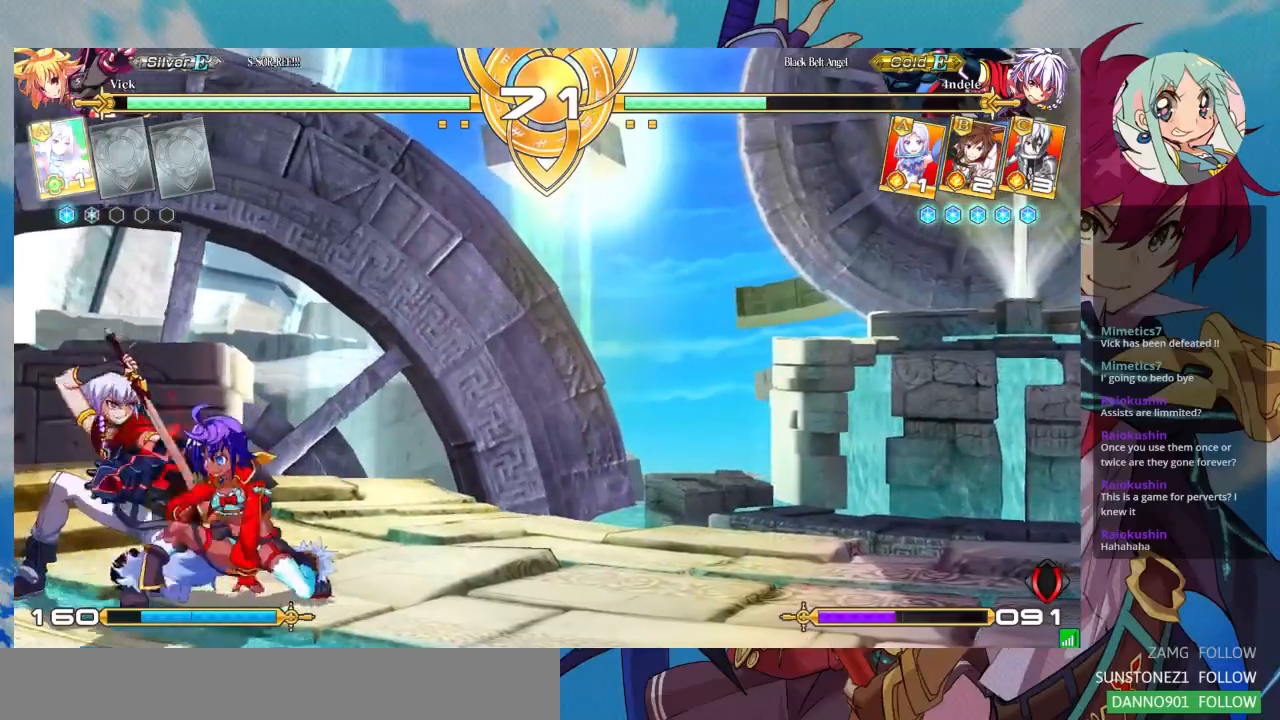
{"dt_ms": 500, "buttons": [], "left_stick": "center", "events": [[133, "R1", "down"], [133, "TRIANGLE", "down"], [233, "R1", "up"], [233, "TRIANGLE", "up"], [267, "left_stick", "center"]]}
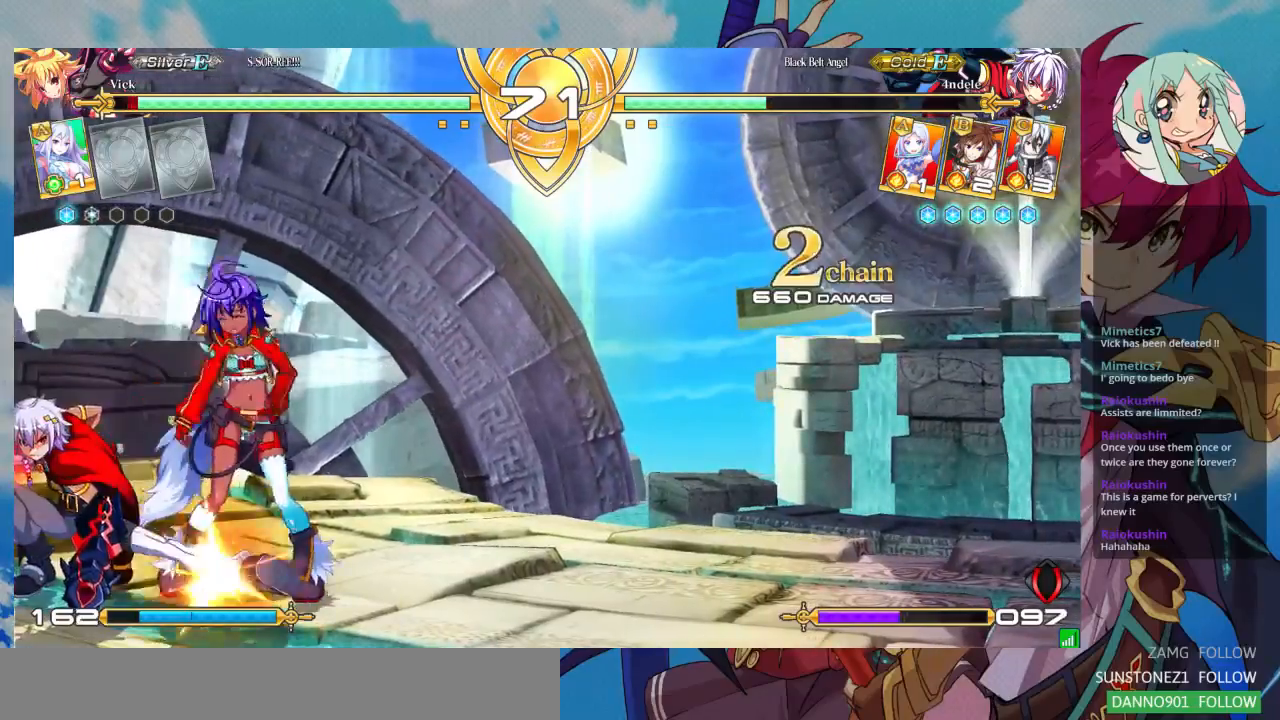
{"dt_ms": 500, "buttons": [], "left_stick": "down-right", "events": [[33, "left_stick", "down-right"], [433, "CROSS", "down"], [433, "R1", "down"], [433, "SQUARE", "down"], [433, "TRIANGLE", "down"], [500, "CROSS", "up"], [500, "R1", "up"], [500, "SQUARE", "up"], [500, "TRIANGLE", "up"]]}
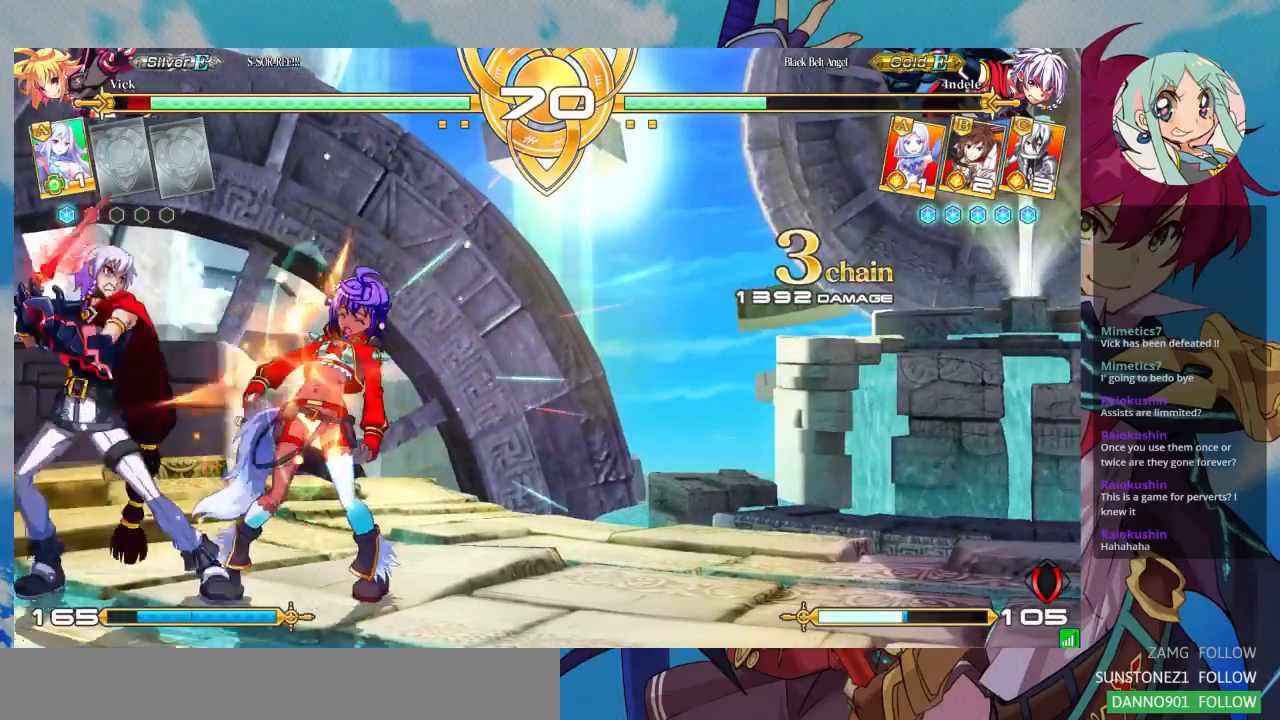
{"dt_ms": 500, "buttons": [], "left_stick": "down-right", "events": []}
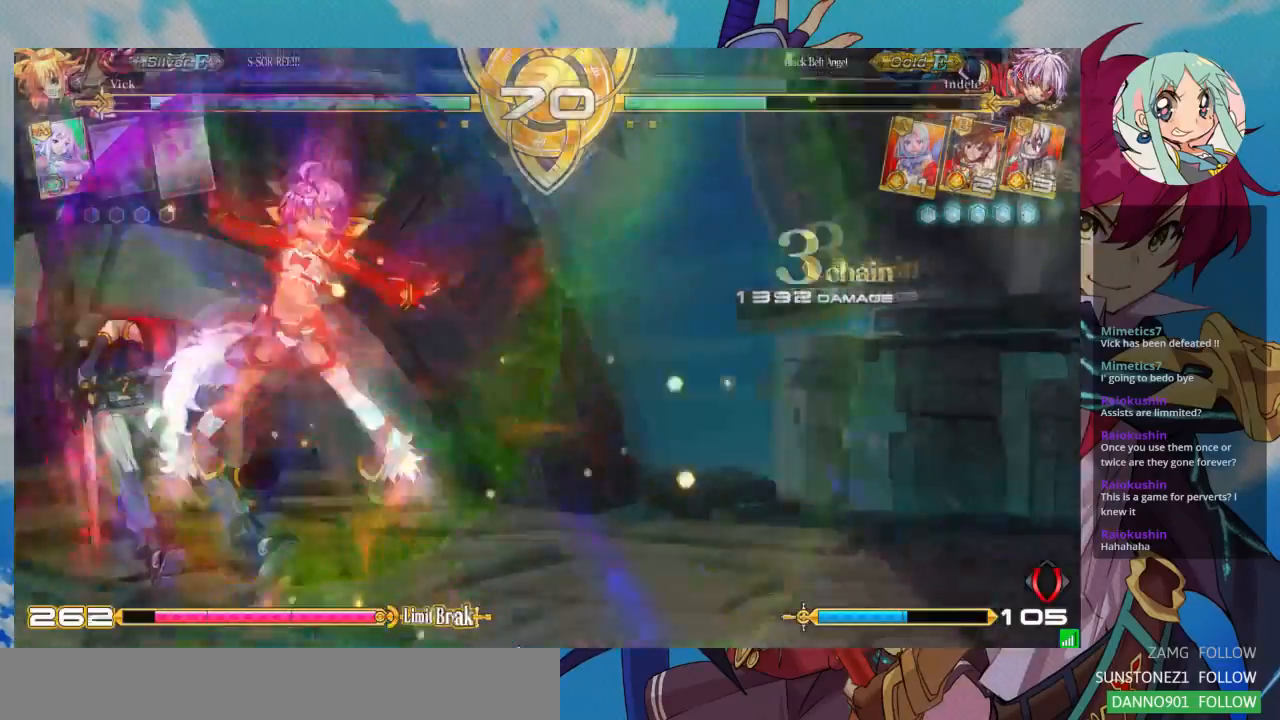
{"dt_ms": 500, "buttons": [], "left_stick": "center", "events": [[267, "left_stick", "center"]]}
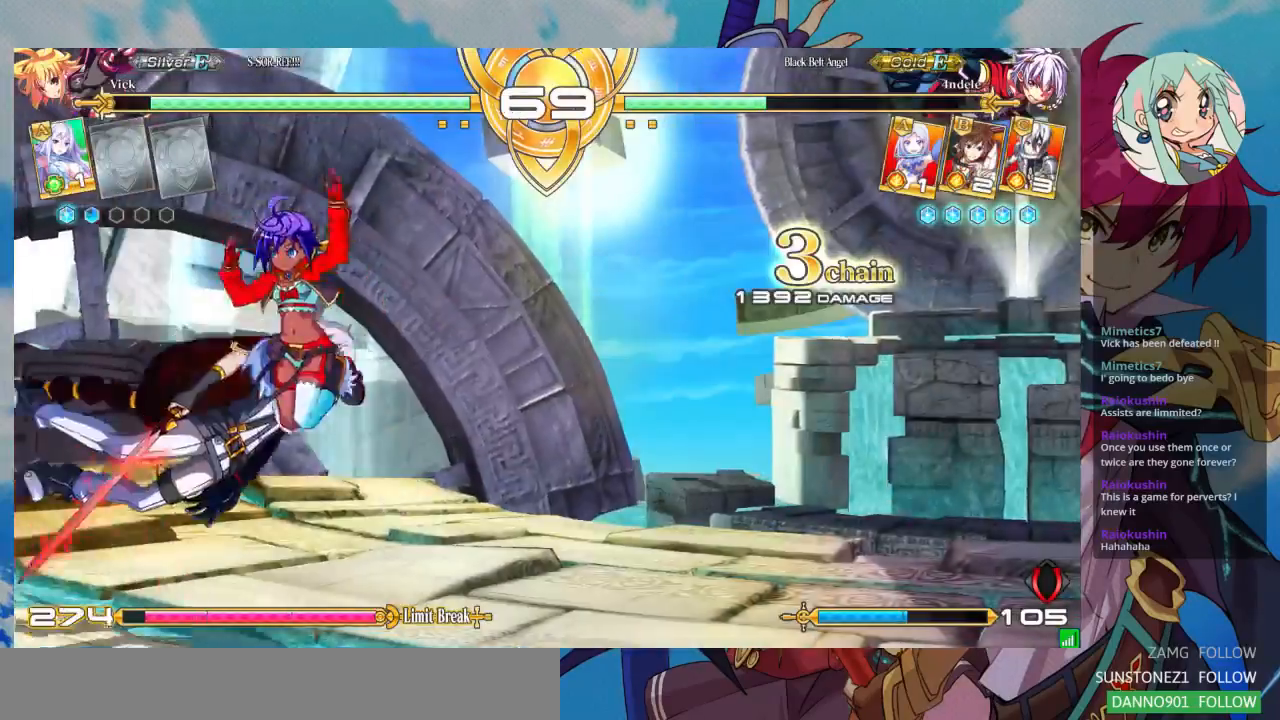
{"dt_ms": 500, "buttons": [], "left_stick": "left"}
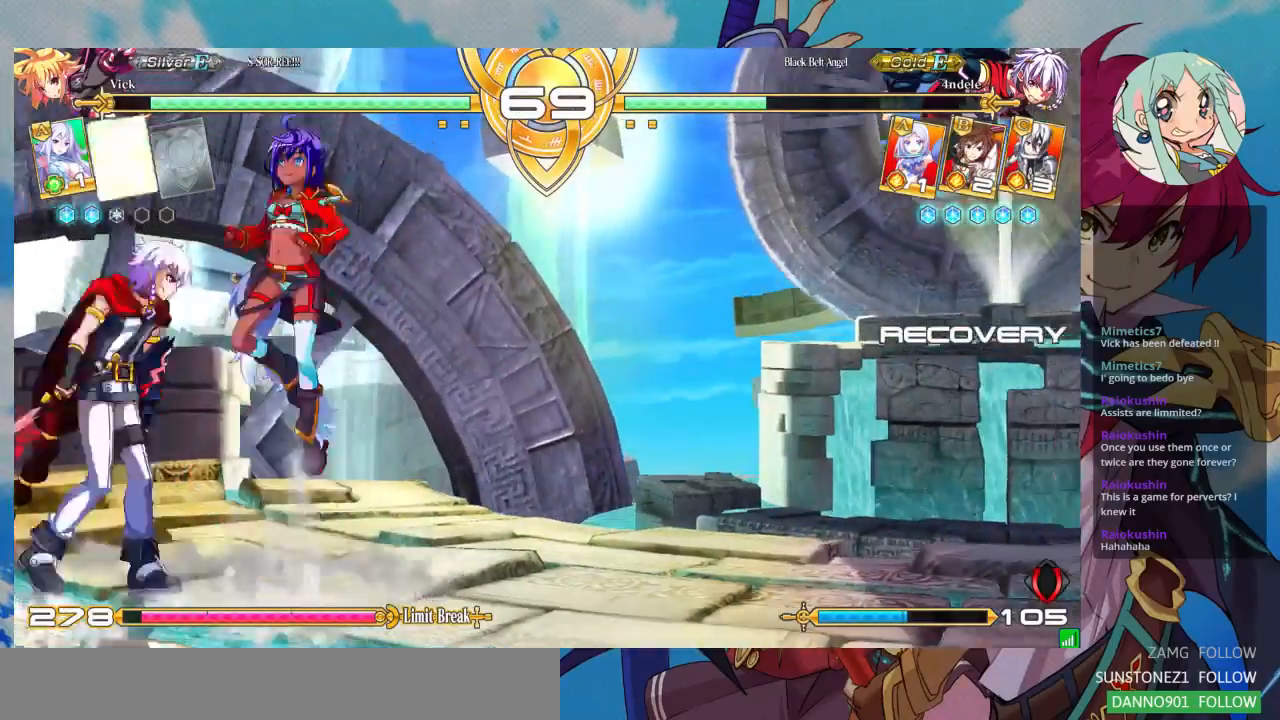
{"dt_ms": 500, "buttons": [], "left_stick": "down", "events": [[67, "left_stick", "center"], [200, "R1", "down"], [333, "R1", "up"], [433, "left_stick", "down"]]}
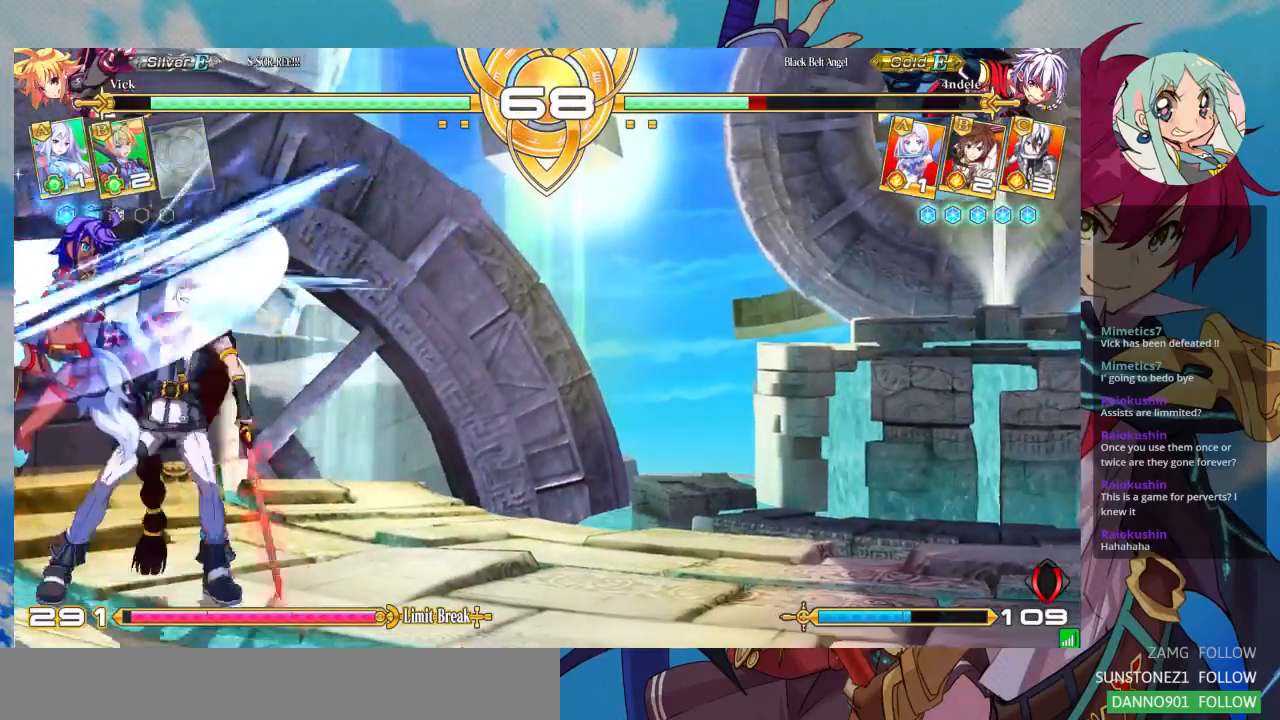
{"dt_ms": 500, "buttons": [], "left_stick": "down-left"}
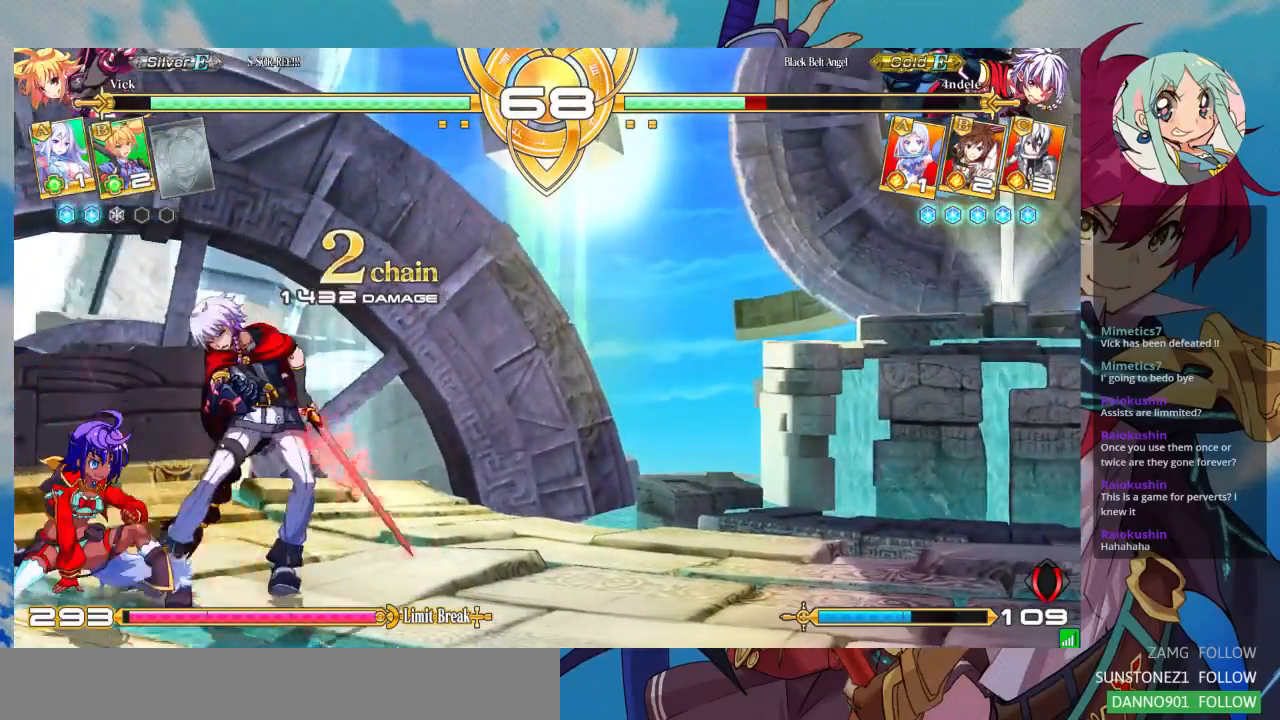
{"dt_ms": 500, "buttons": [], "left_stick": "down-left"}
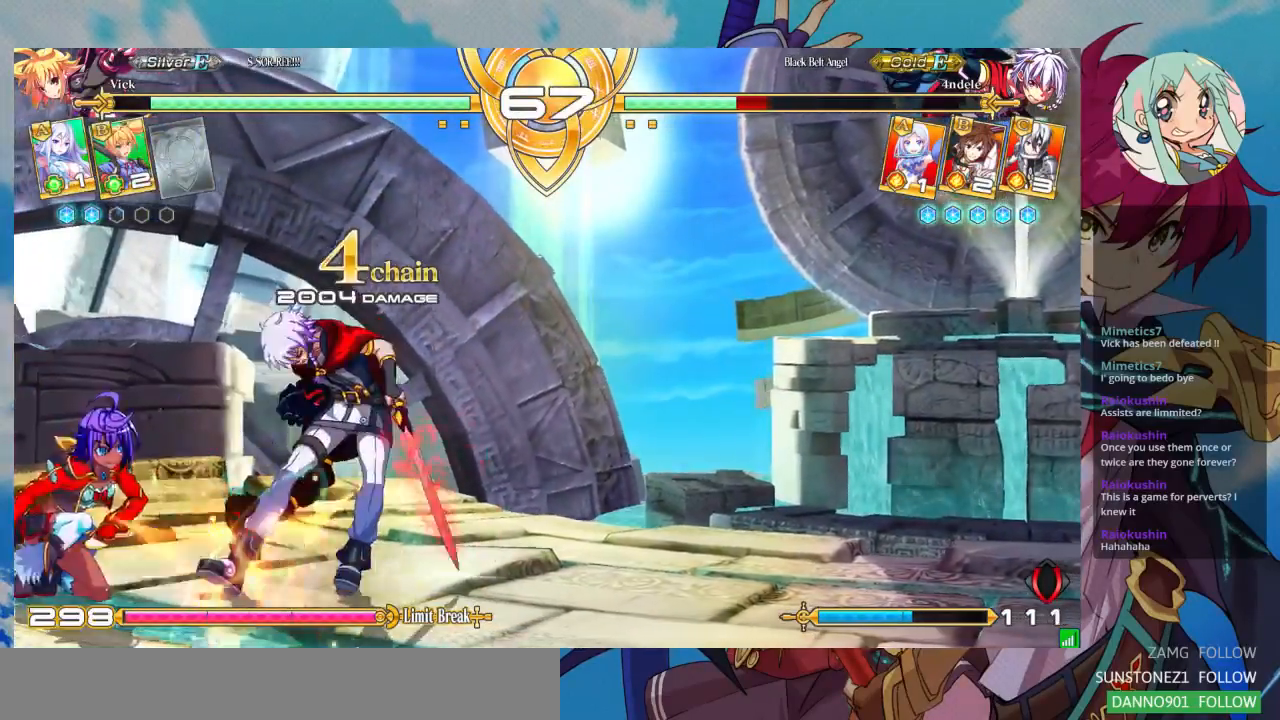
{"dt_ms": 500, "buttons": [], "left_stick": "center", "events": [[67, "left_stick", "down"], [200, "left_stick", "center"], [233, "CROSS", "down"], [367, "CROSS", "up"]]}
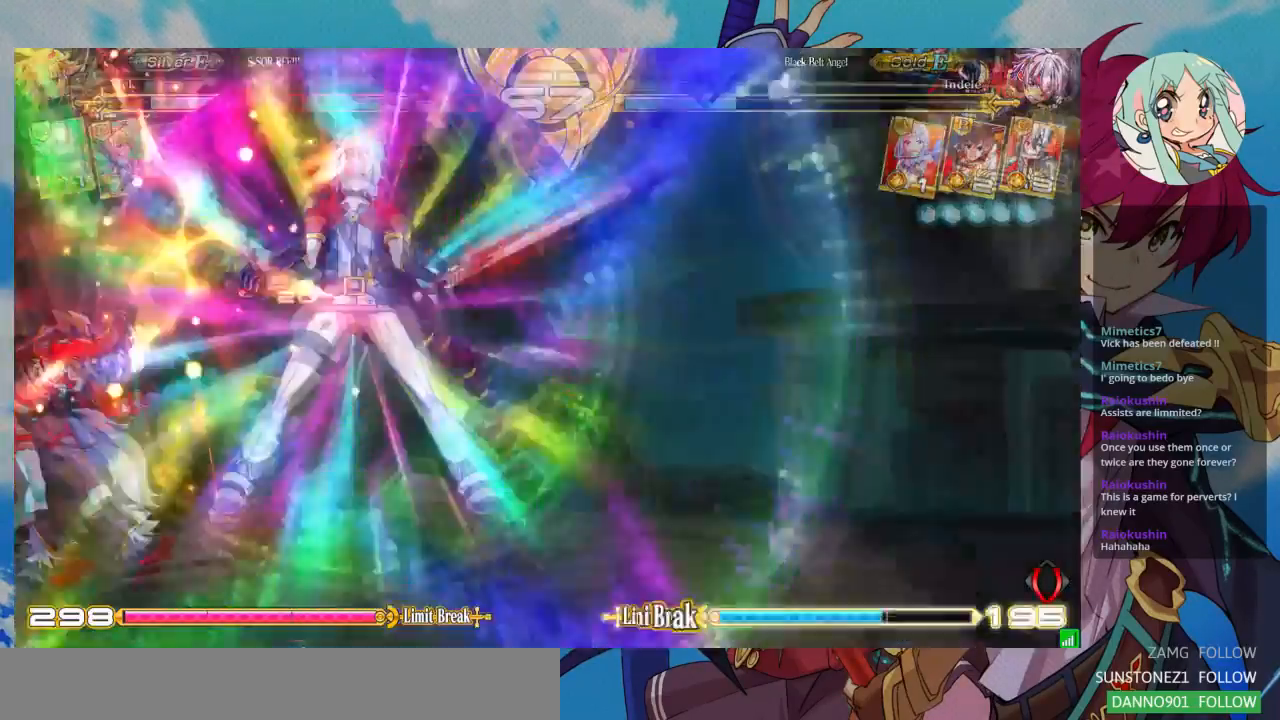
{"dt_ms": 500, "buttons": ["SQUARE"], "left_stick": "left", "events": [[200, "left_stick", "left"], [333, "SQUARE", "down"], [433, "SQUARE", "up"], [467, "SQUARE", "down"]]}
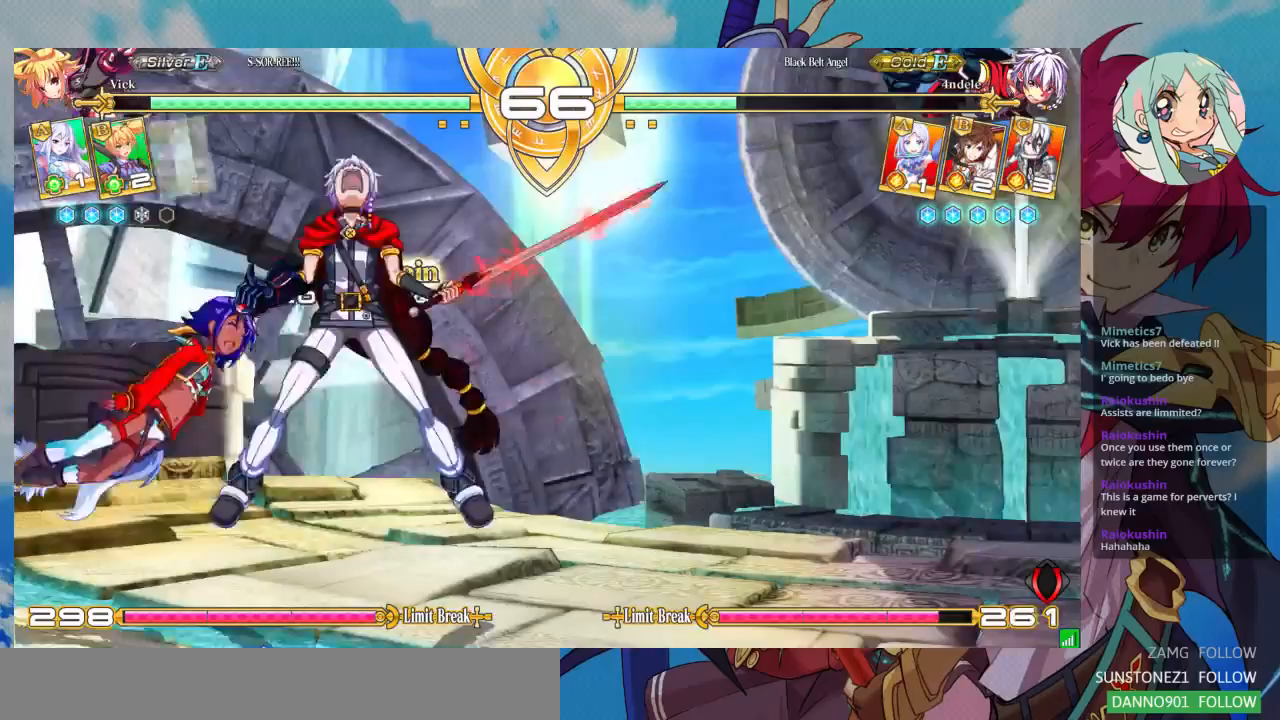
{"dt_ms": 500, "buttons": [], "left_stick": "down-left"}